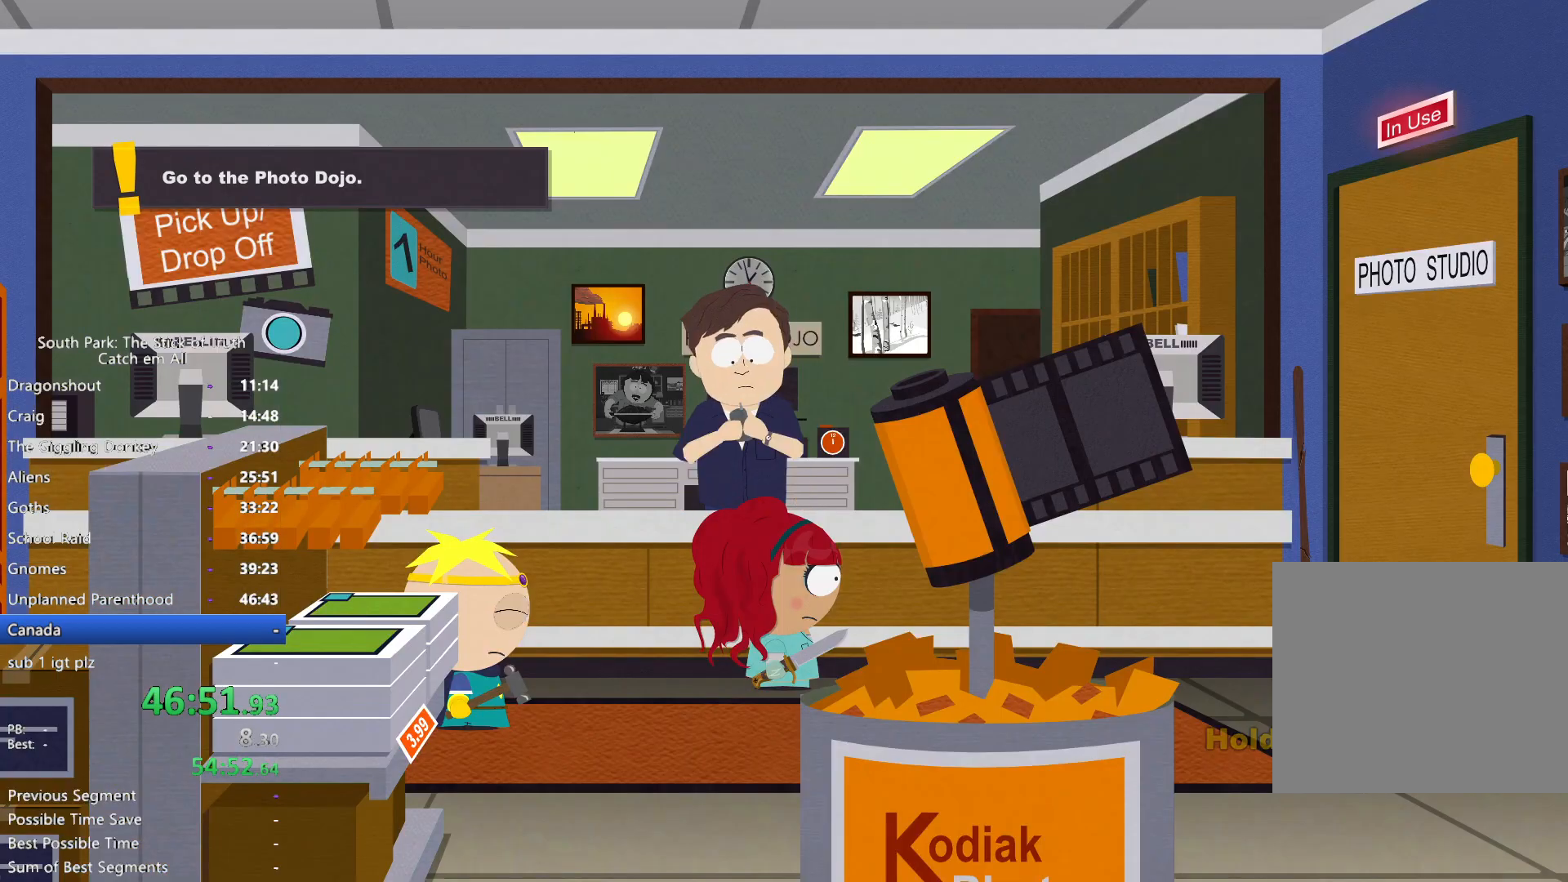
Gameplay with a controller (Xbox layout); each line is a JSON object with the inputs held at the frame after it. "button_events" lists button changes between this image and that frame as [ms after this image, input, new state], when the widget could be followed in between (sticks are given only as held states). Not read: HOME L3 R3.
{"buttons": ["B"], "left_stick": "right", "right_stick": "center", "button_events": []}
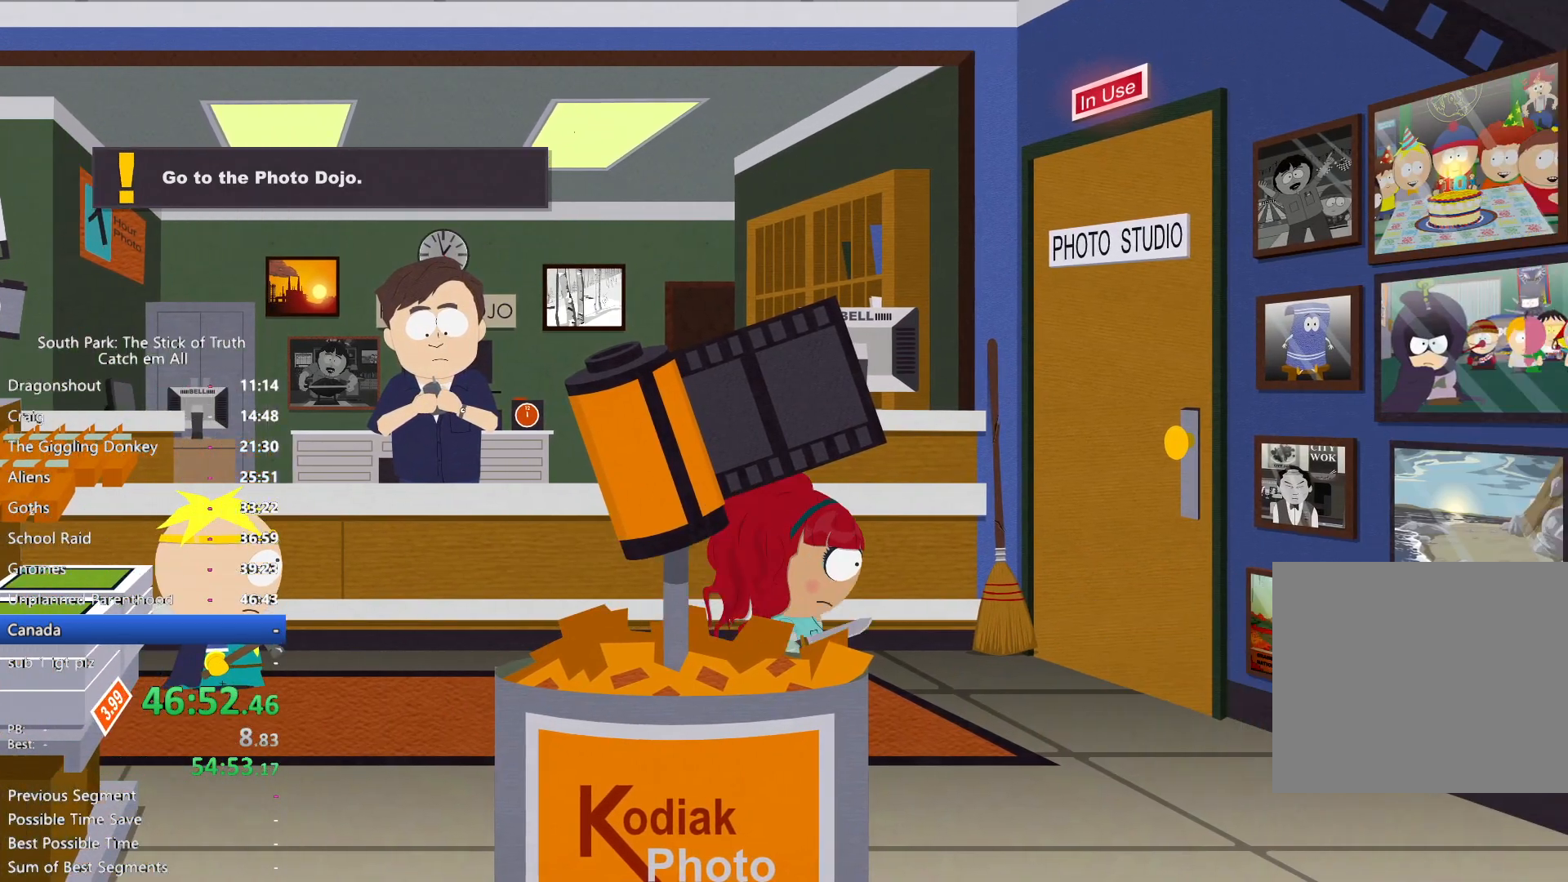
{"buttons": [], "left_stick": "center", "right_stick": "center", "button_events": [[283, "B", "up"], [317, "A", "down"], [367, "A", "up"], [433, "A", "down"], [500, "A", "up"]]}
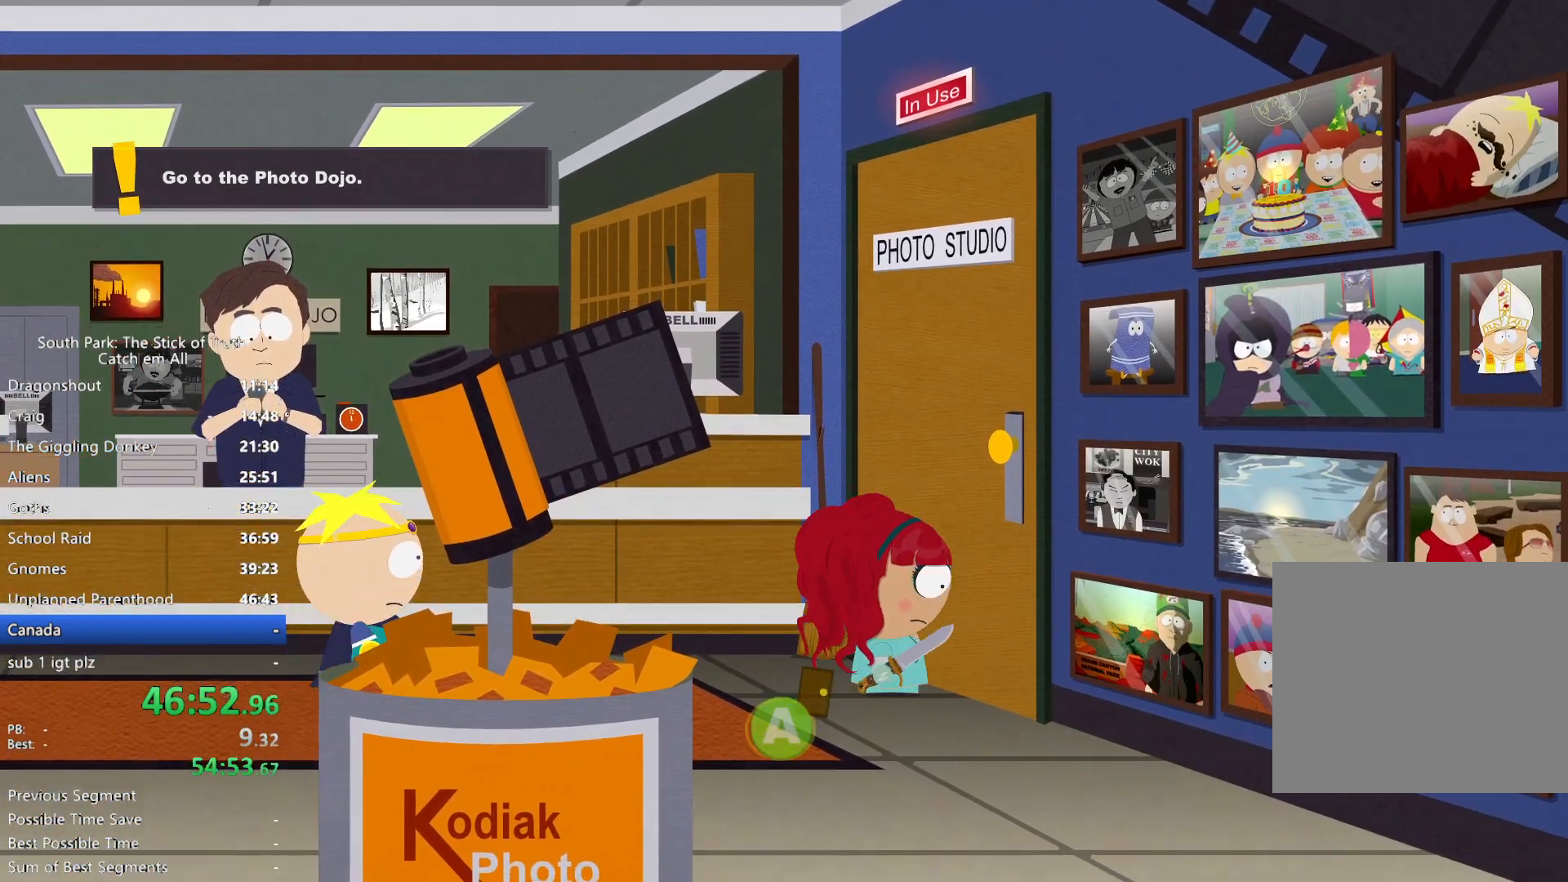
{"buttons": [], "left_stick": "center", "right_stick": "center", "button_events": [[50, "A", "down"], [117, "A", "up"]]}
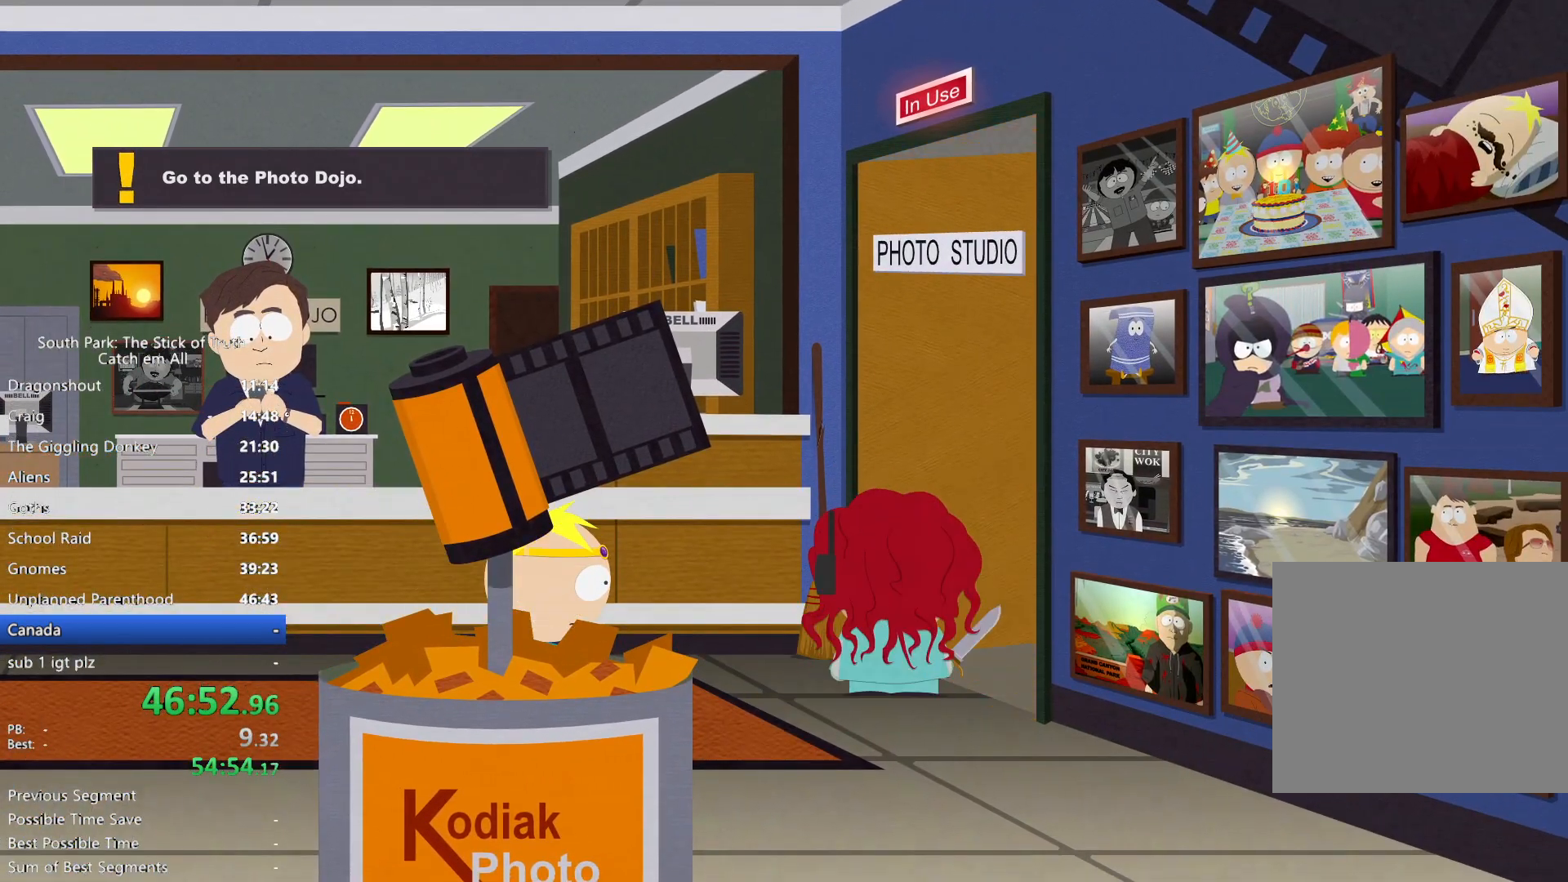
{"buttons": [], "left_stick": "center", "right_stick": "center", "button_events": []}
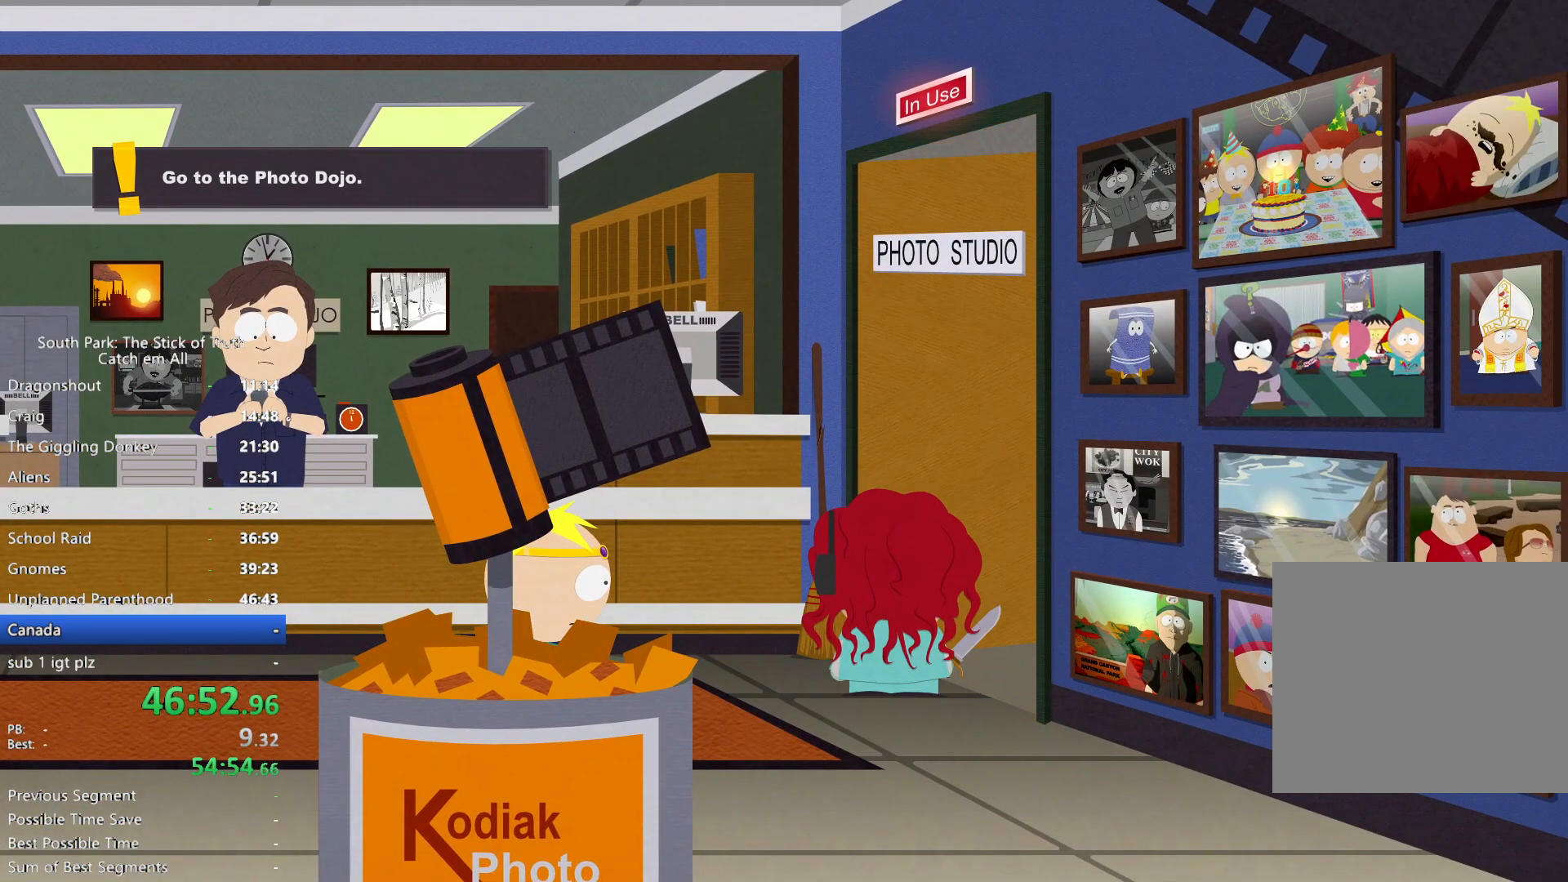
{"buttons": ["B"], "left_stick": "right", "right_stick": "center", "button_events": [[83, "B", "down"]]}
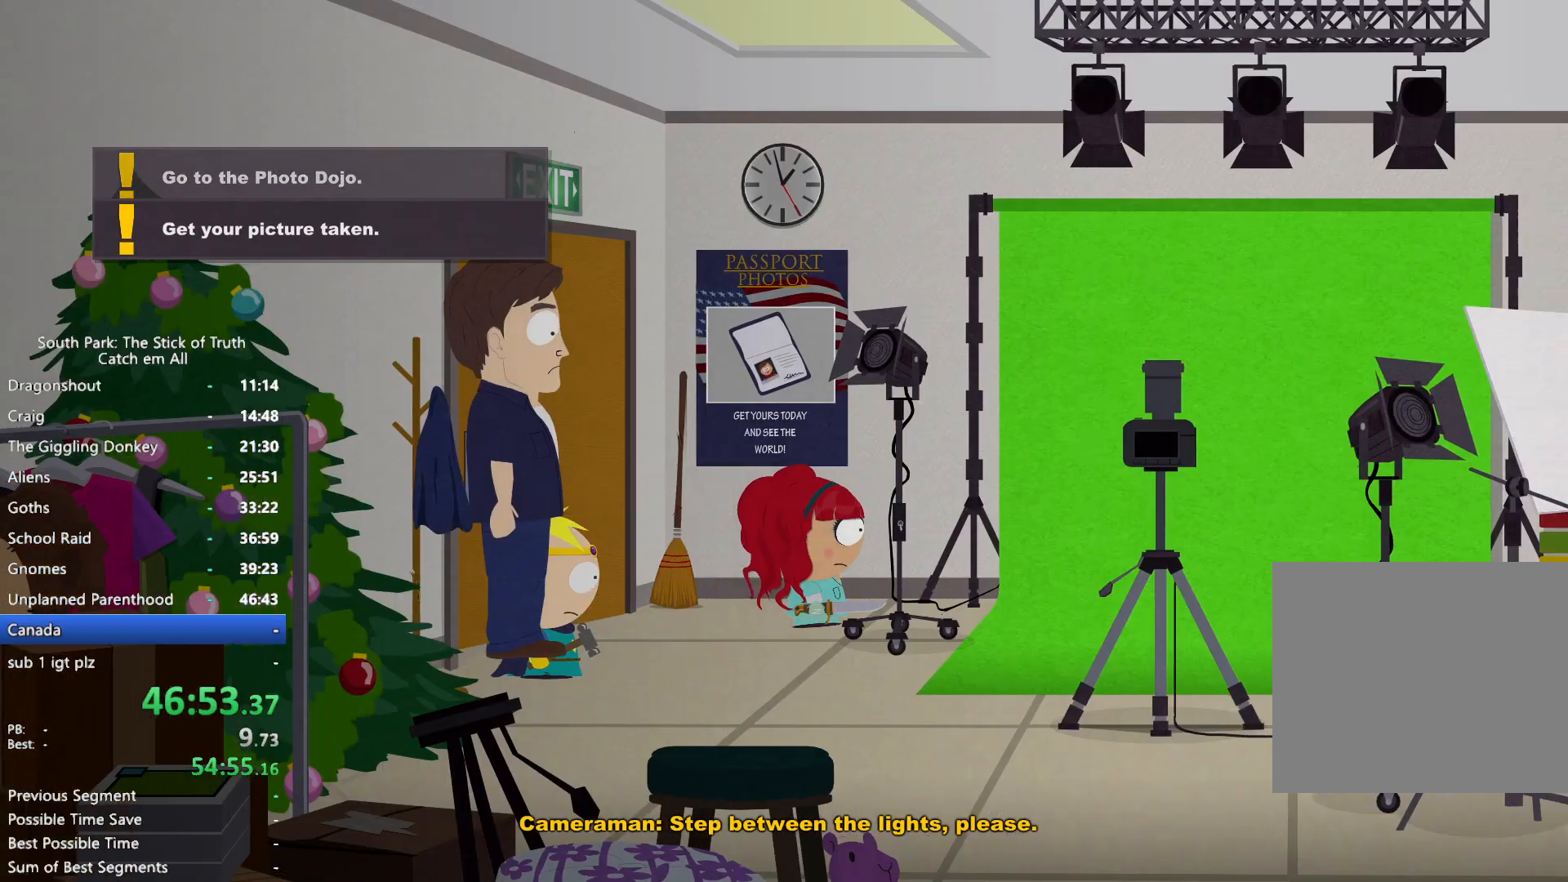
{"buttons": ["B"], "left_stick": "right", "right_stick": "center", "button_events": []}
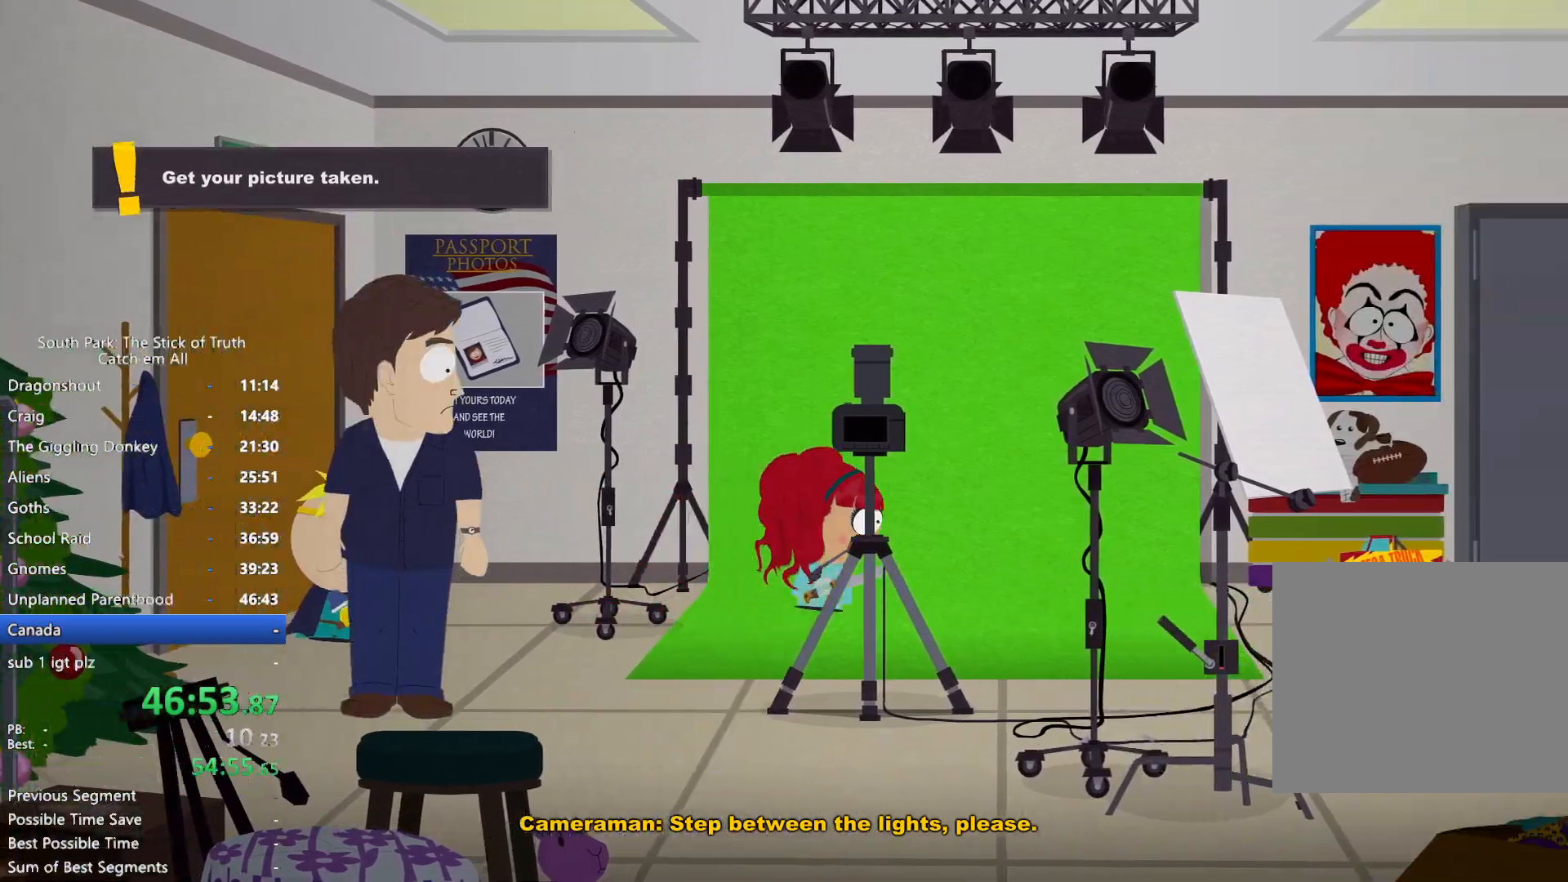
{"buttons": [], "left_stick": "center", "right_stick": "center", "button_events": [[367, "B", "up"]]}
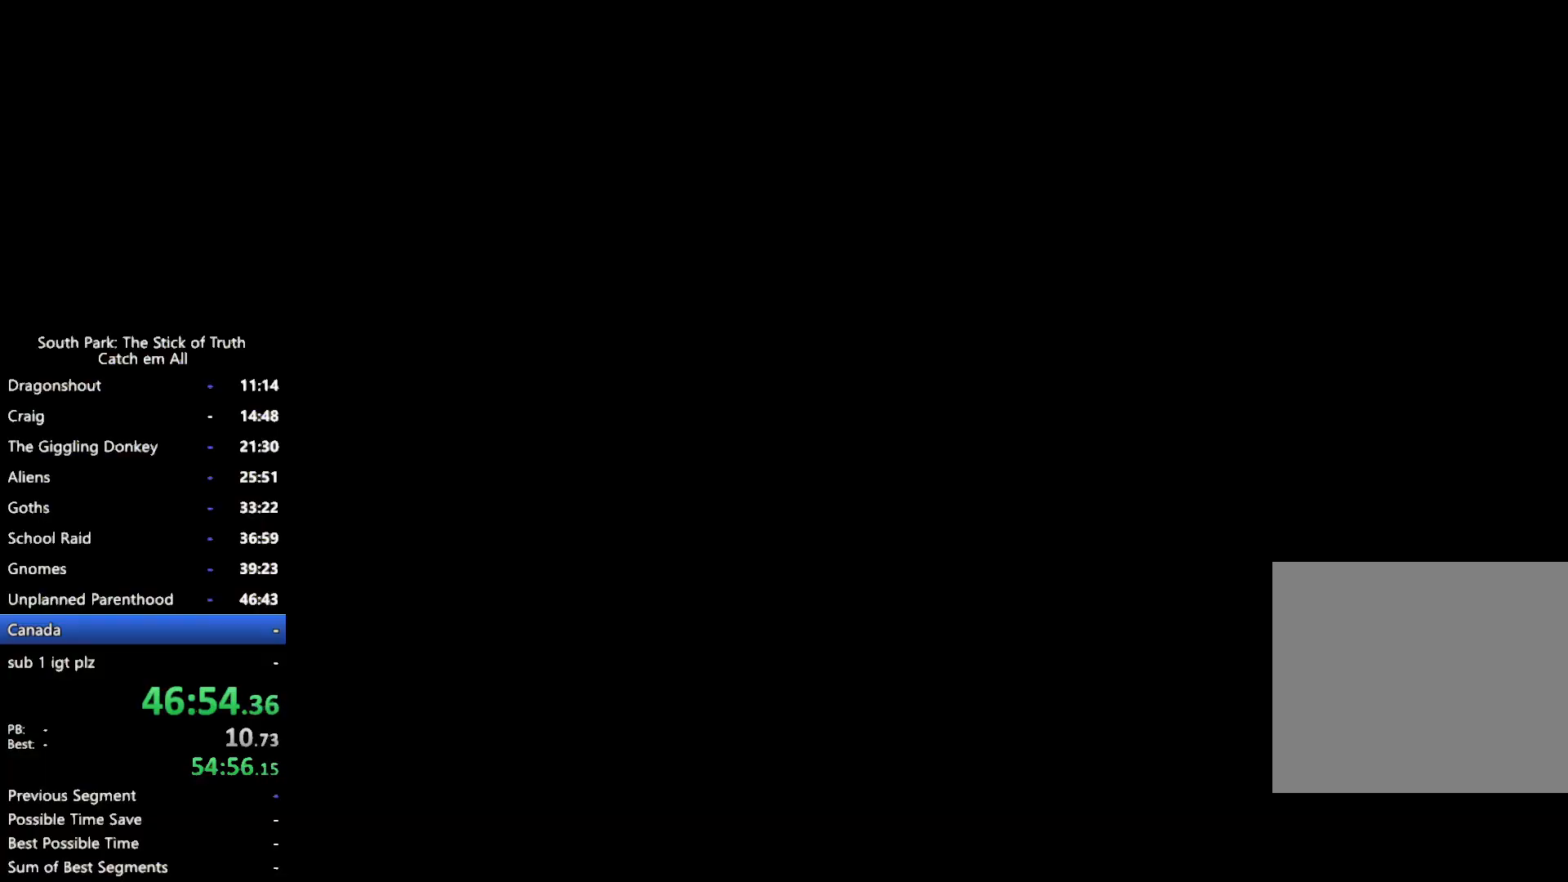
{"buttons": ["B"], "left_stick": "center", "right_stick": "center", "button_events": [[500, "B", "down"]]}
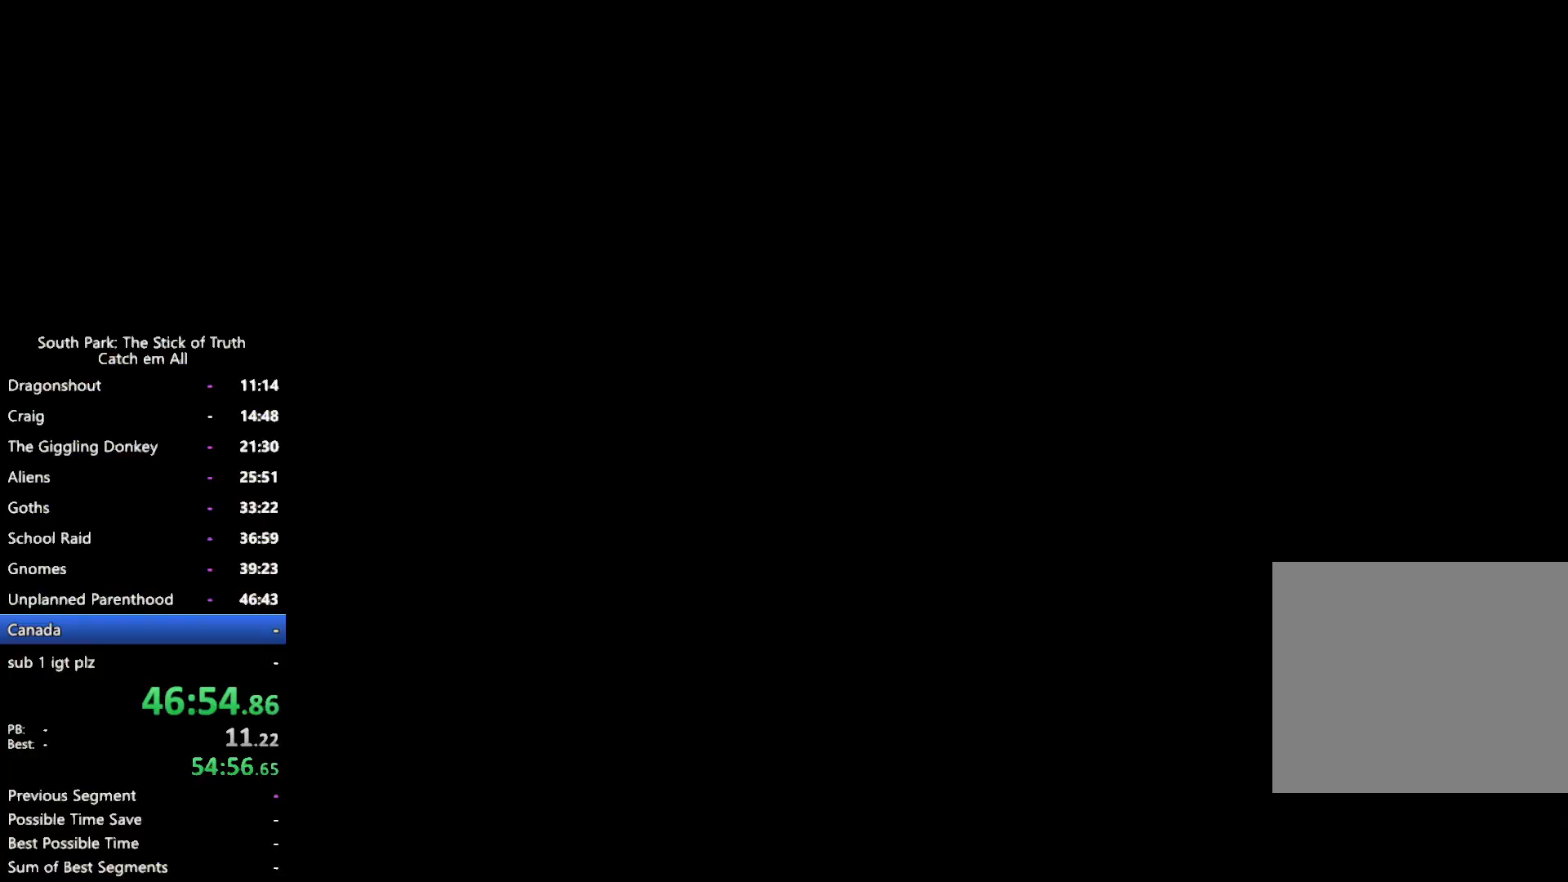
{"buttons": ["B"], "left_stick": "center", "right_stick": "center", "button_events": [[217, "B", "up"], [283, "B", "down"]]}
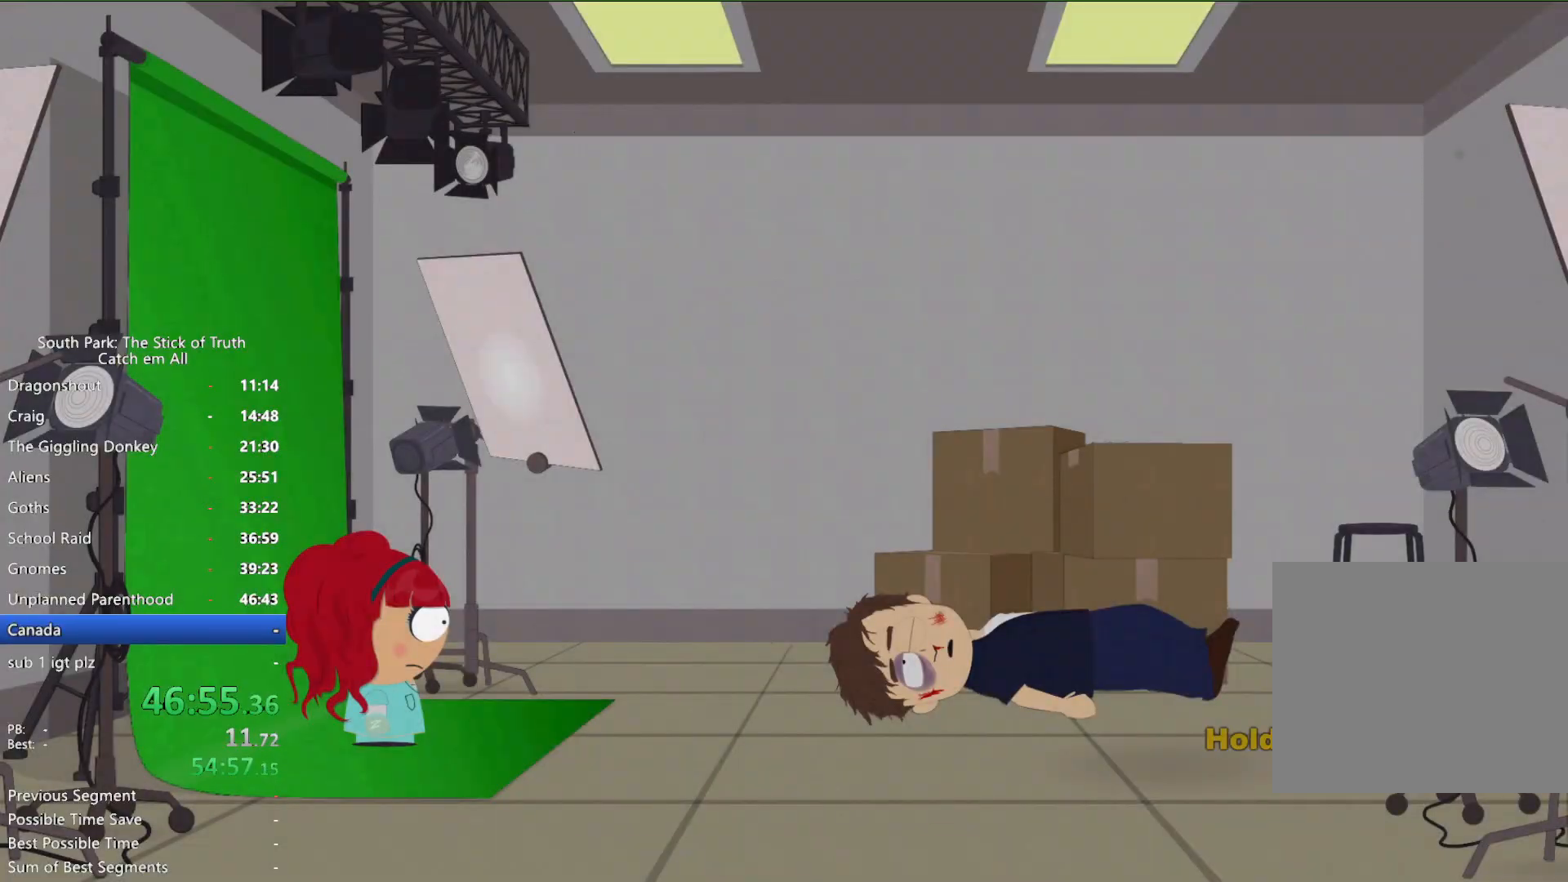
{"buttons": ["B"], "left_stick": "center", "right_stick": "center", "button_events": []}